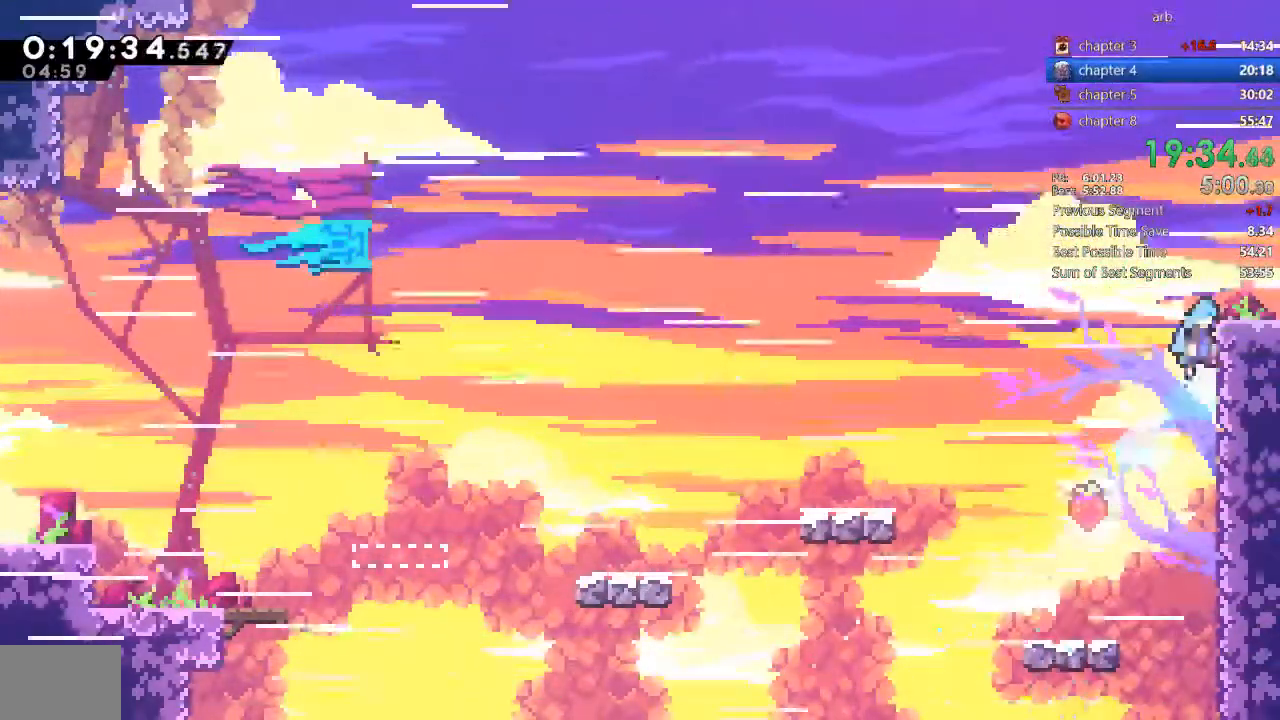
Gameplay with a controller (PlayStation layout); each line is a JSON object with the inputs held at the frame after it (dt_ms = milliseconds from this image to that frame). "events" lists button and stick changes between this image and that frame as [ms after this image, input, new state], when the widget could be followed in between. Not read: L3 R3 TRIANGLE.
{"dt_ms": 500, "buttons": ["R2", "DPAD_UP", "DPAD_RIGHT"], "events": [[100, "CROSS", "up"]]}
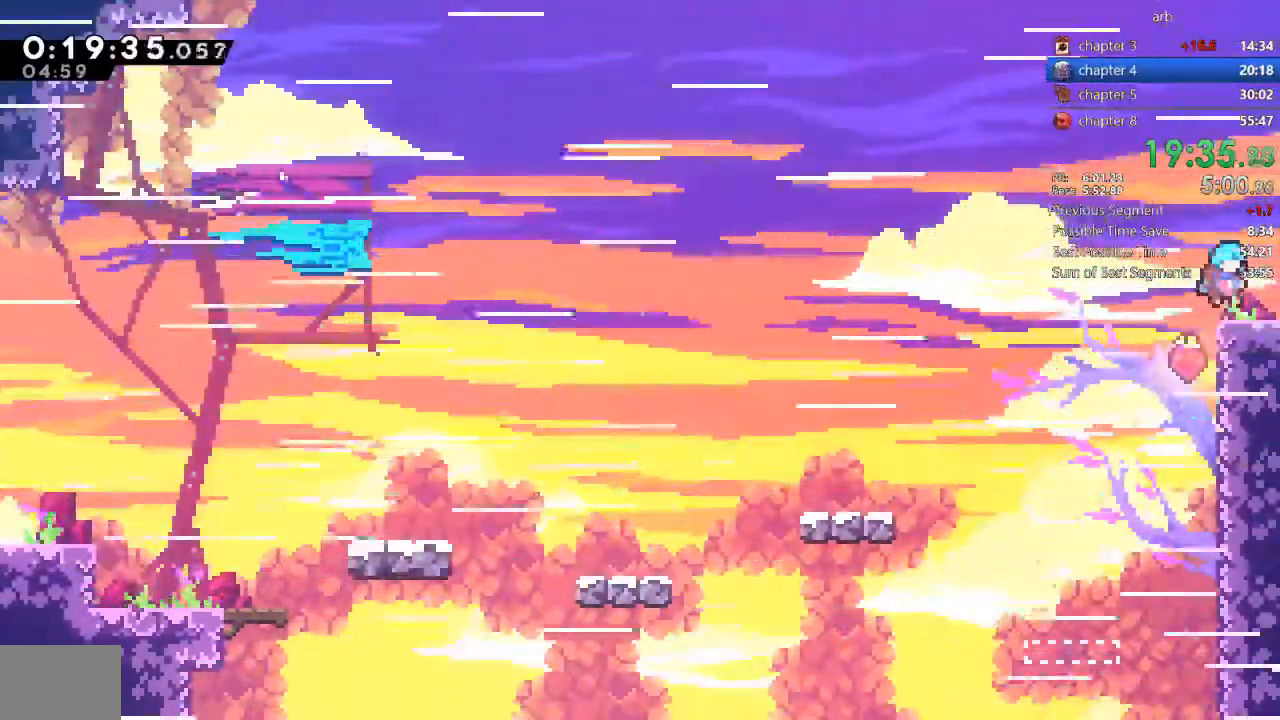
{"dt_ms": 500, "buttons": ["DPAD_DOWN", "DPAD_RIGHT"]}
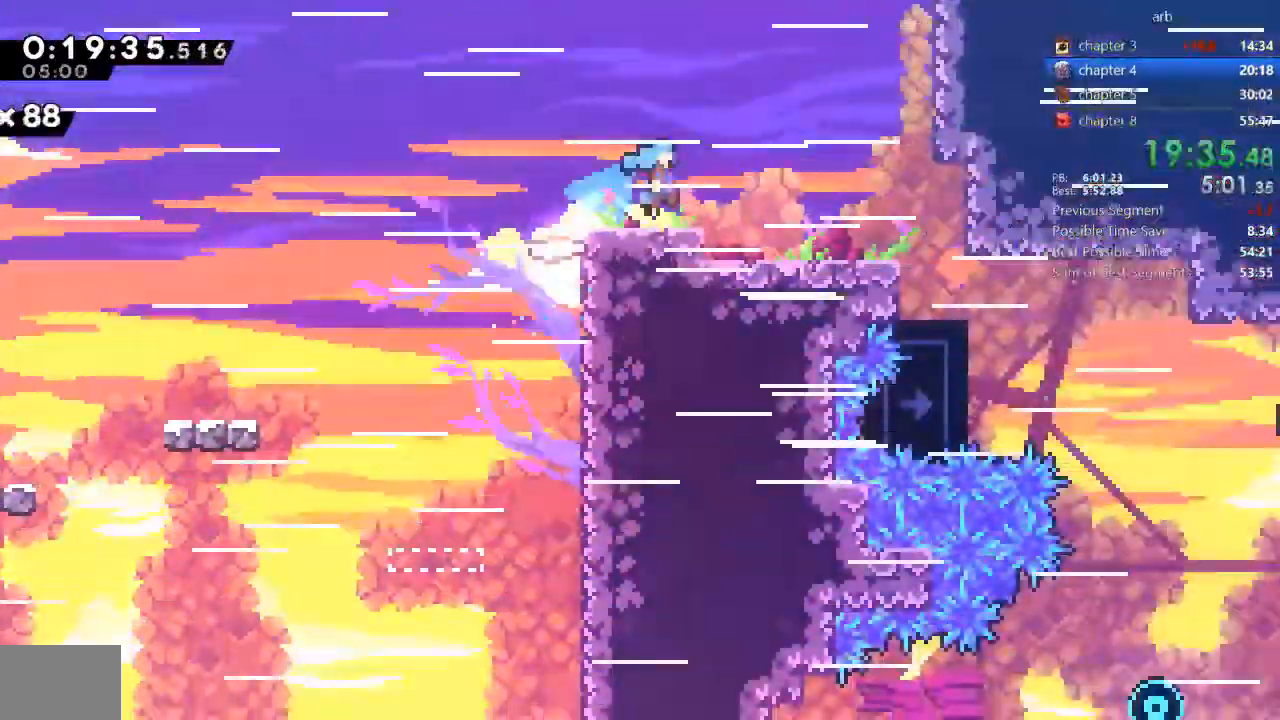
{"dt_ms": 1000, "buttons": ["DPAD_DOWN", "DPAD_RIGHT"], "events": []}
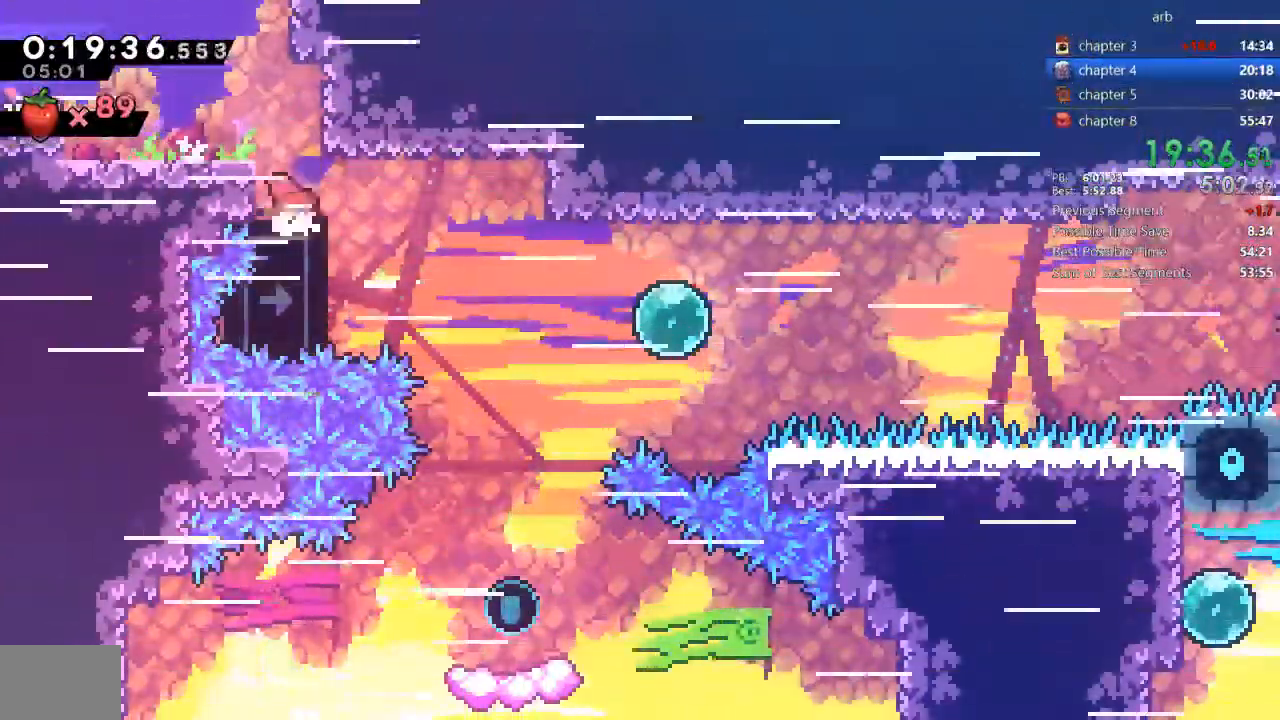
{"dt_ms": 500, "buttons": ["DPAD_DOWN", "DPAD_RIGHT"], "events": [[67, "SQUARE", "down"], [167, "CROSS", "down"], [233, "SQUARE", "up"], [433, "CROSS", "up"]]}
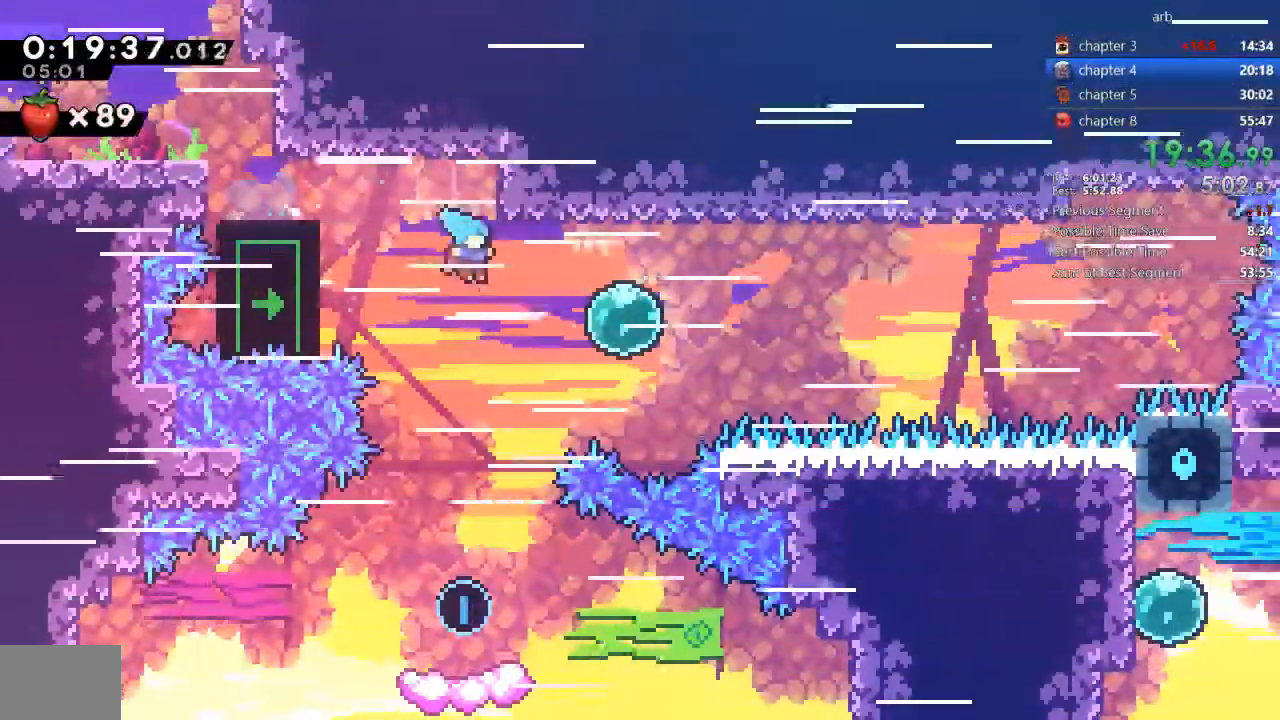
{"dt_ms": 500, "buttons": ["DPAD_DOWN", "DPAD_RIGHT"], "events": []}
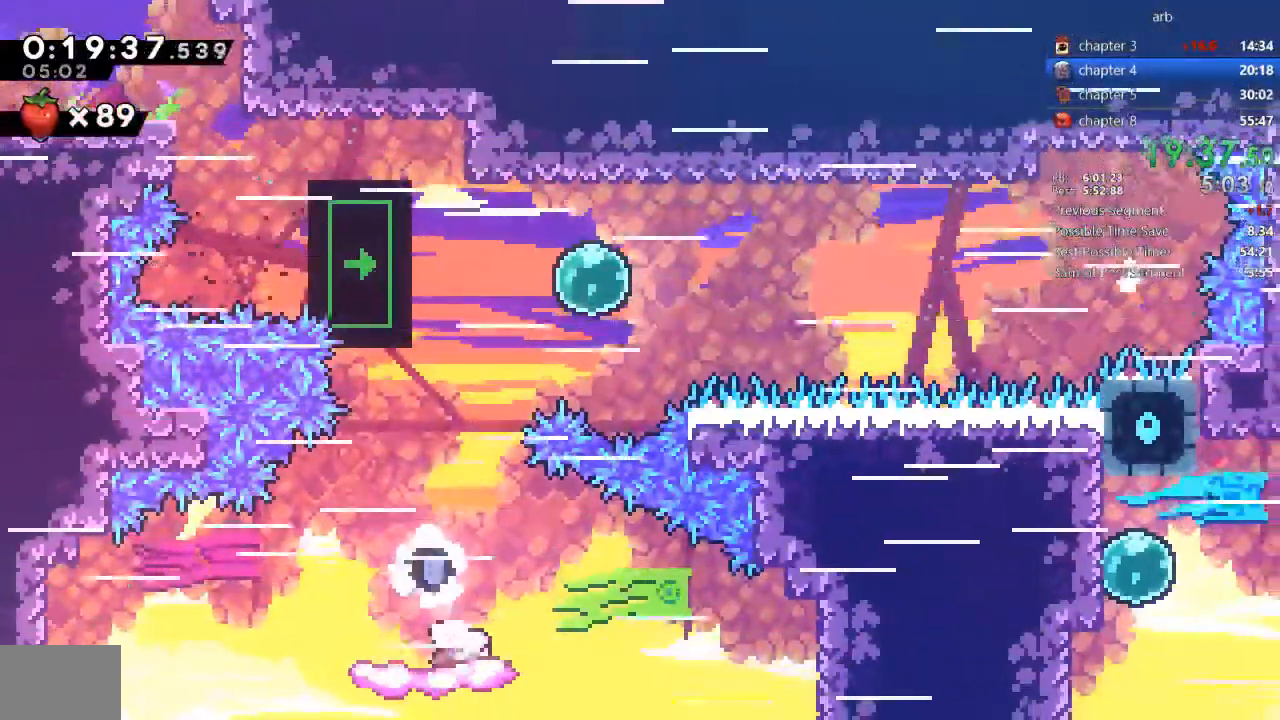
{"dt_ms": 500, "buttons": ["SQUARE", "DPAD_UP", "DPAD_RIGHT"], "events": [[233, "CROSS", "down"], [300, "DPAD_DOWN", "up"], [333, "DPAD_UP", "down"], [467, "CROSS", "up"], [467, "SQUARE", "down"]]}